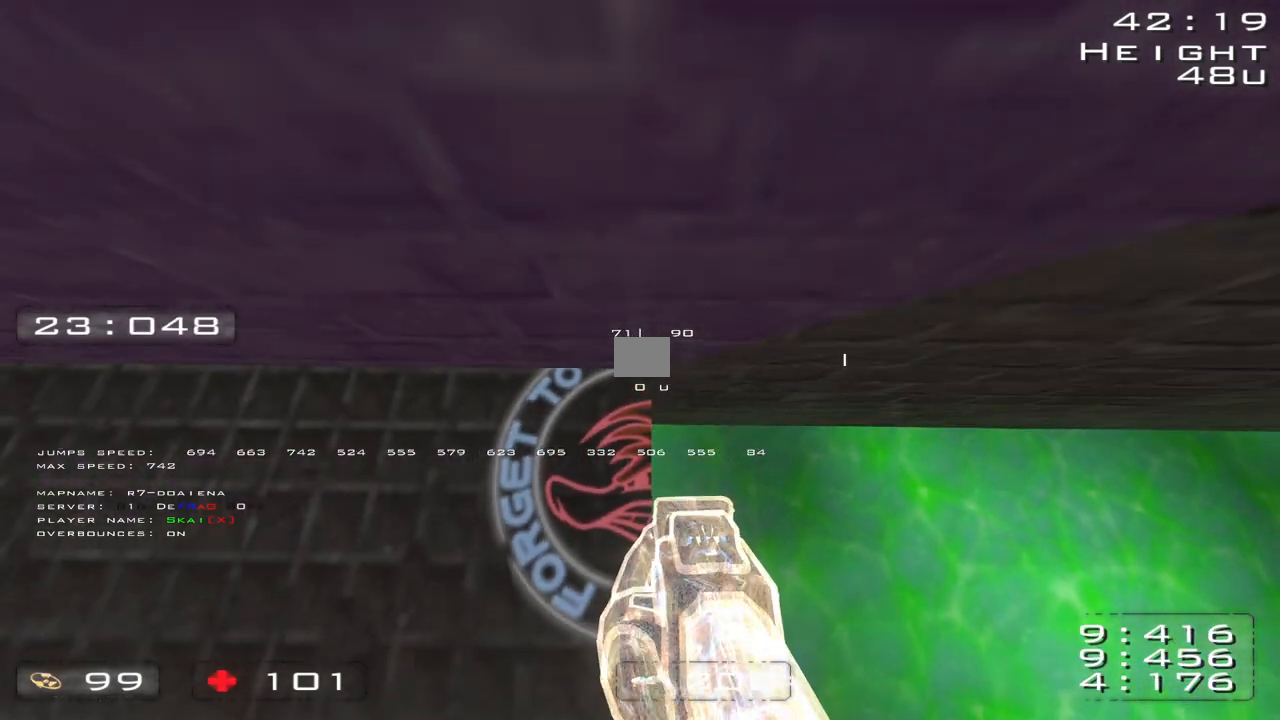
Gameplay with keyboard; each line is a JSON object with the keys held at the frame after it. "events" lists presses ("down") and releases ("up") of "a", "d" and "w" between this image and that frame as [ms after this image, input, new state], when the widget could be followed in between. No other keys are recorded. Mouse input is not recorded.
{"keys": ["d", "w"], "events": [[467, "d", "down"]]}
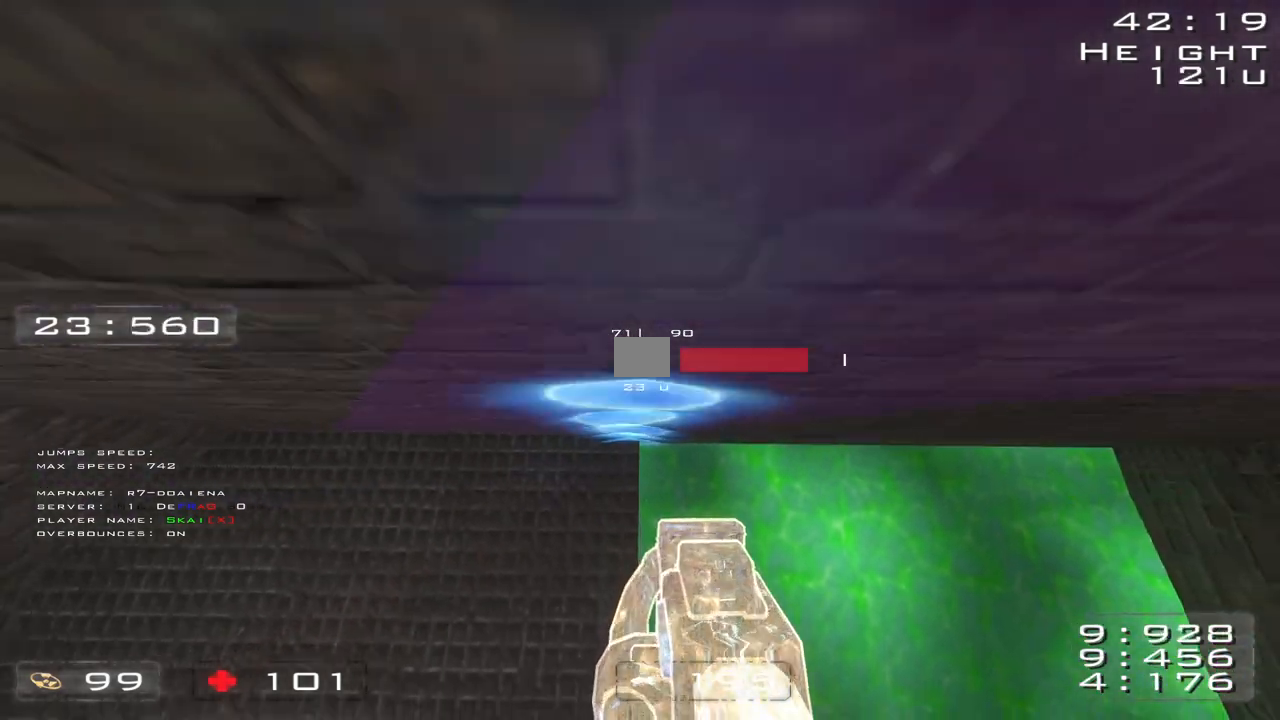
{"keys": ["d", "w"], "events": []}
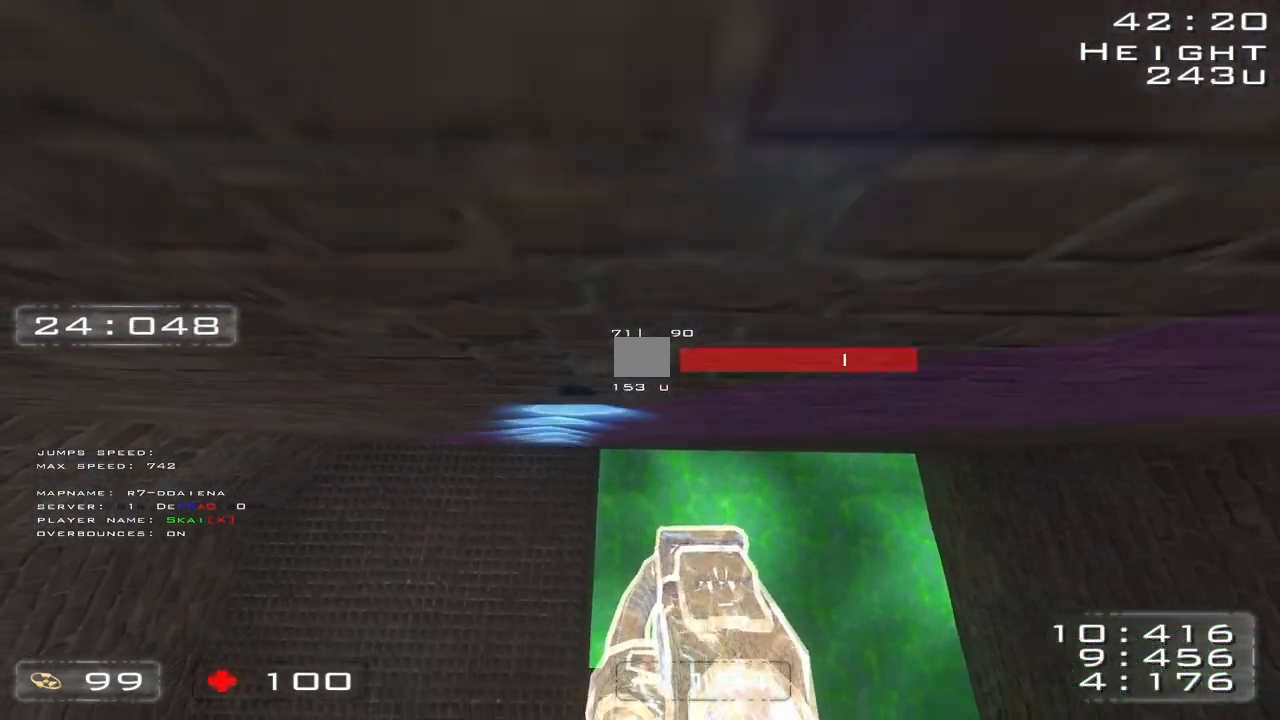
{"keys": ["d", "w"], "events": [[283, "d", "up"], [417, "d", "down"]]}
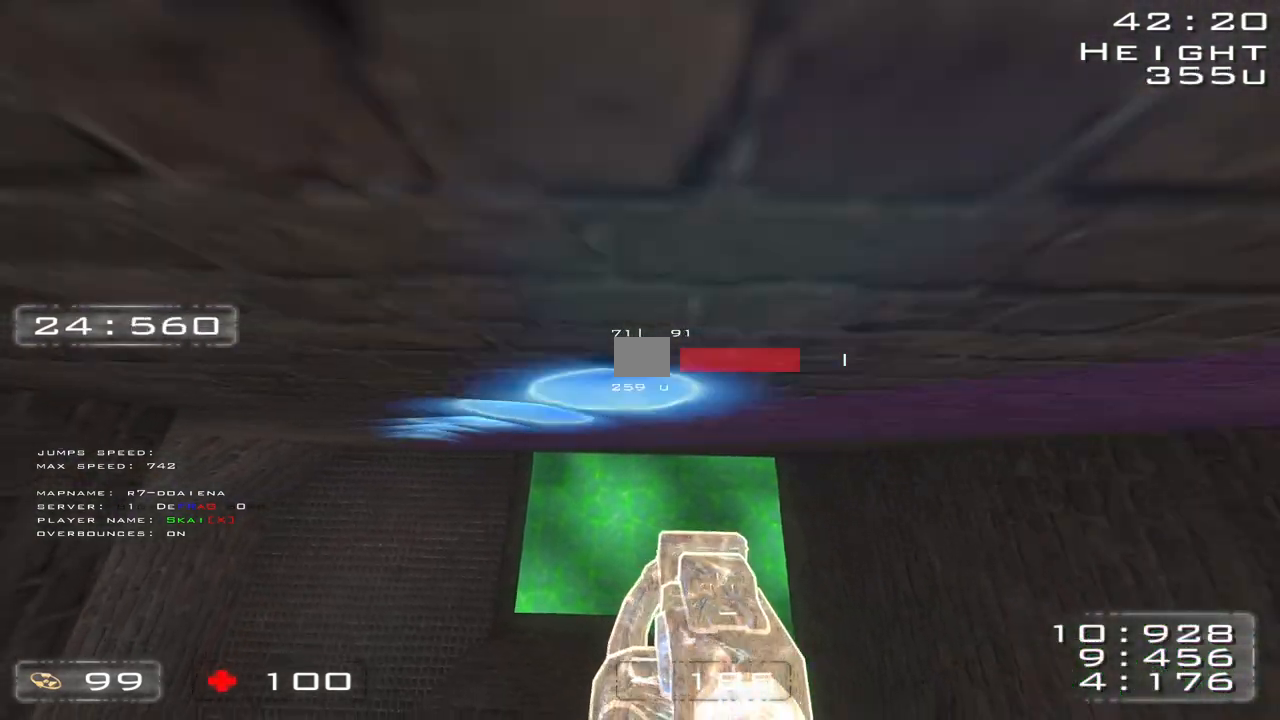
{"keys": ["d", "w"], "events": [[317, "d", "up"], [400, "d", "down"]]}
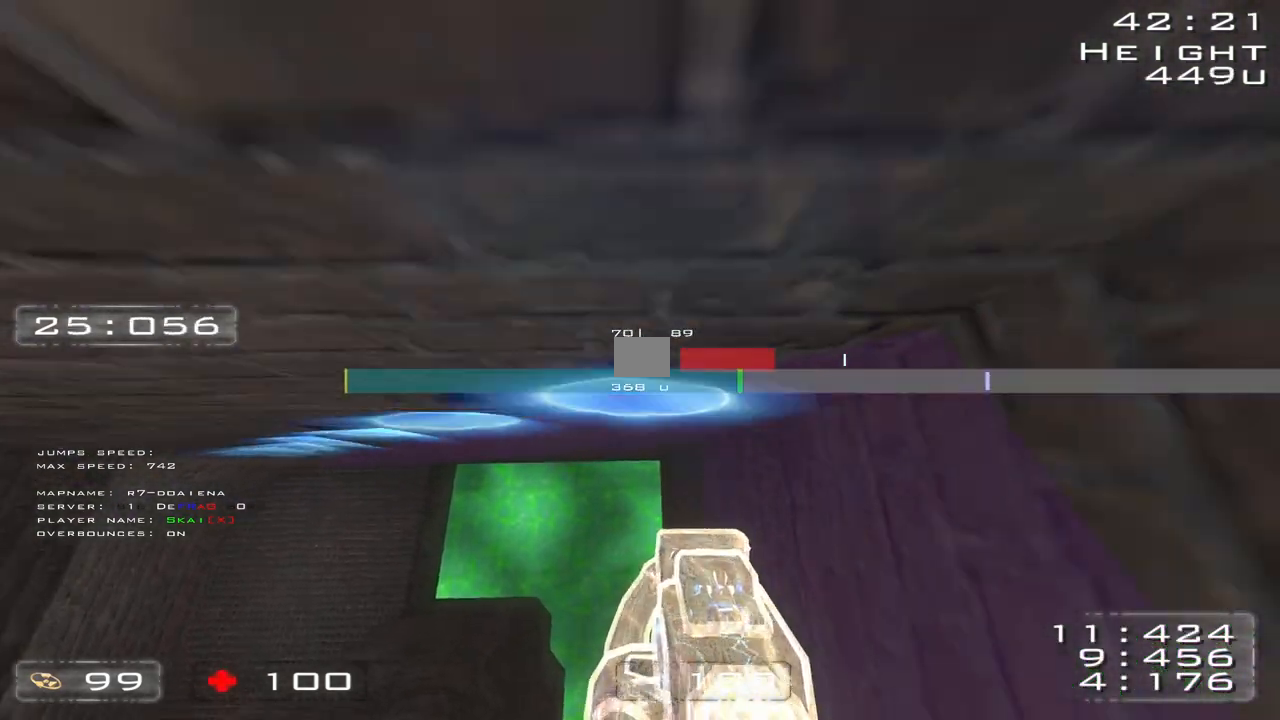
{"keys": ["d", "w"], "events": []}
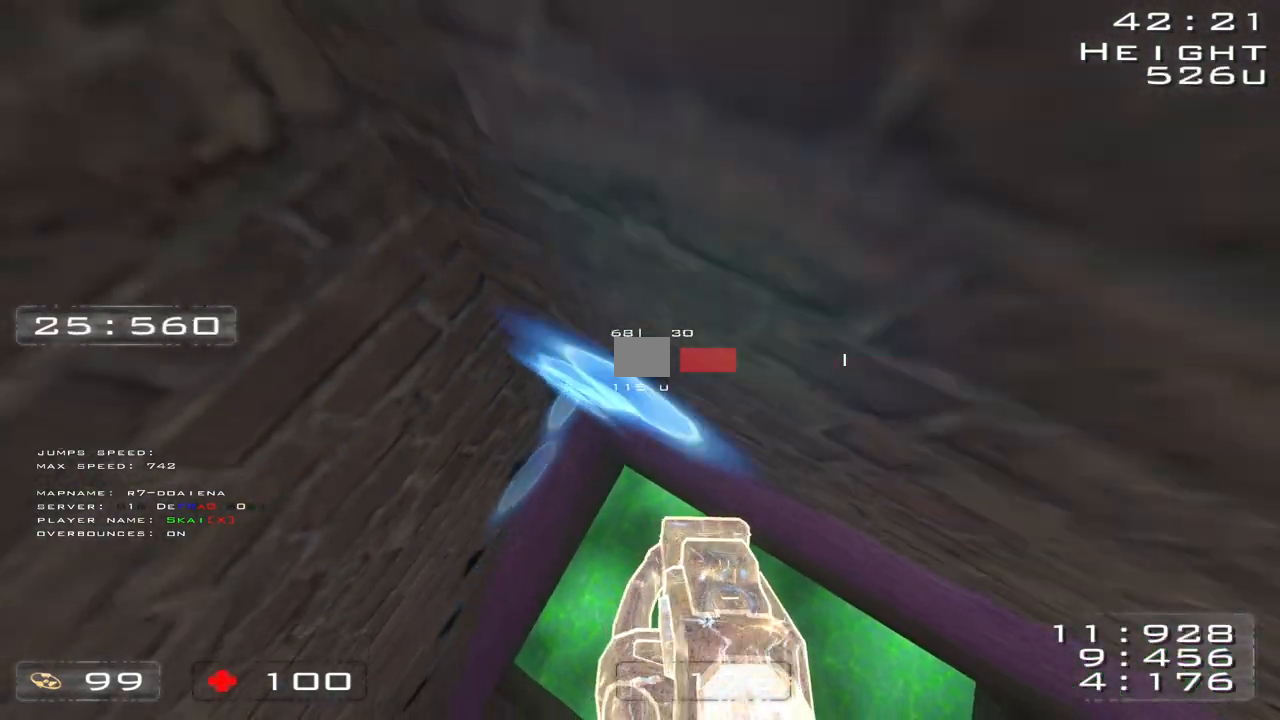
{"keys": ["d", "w"], "events": []}
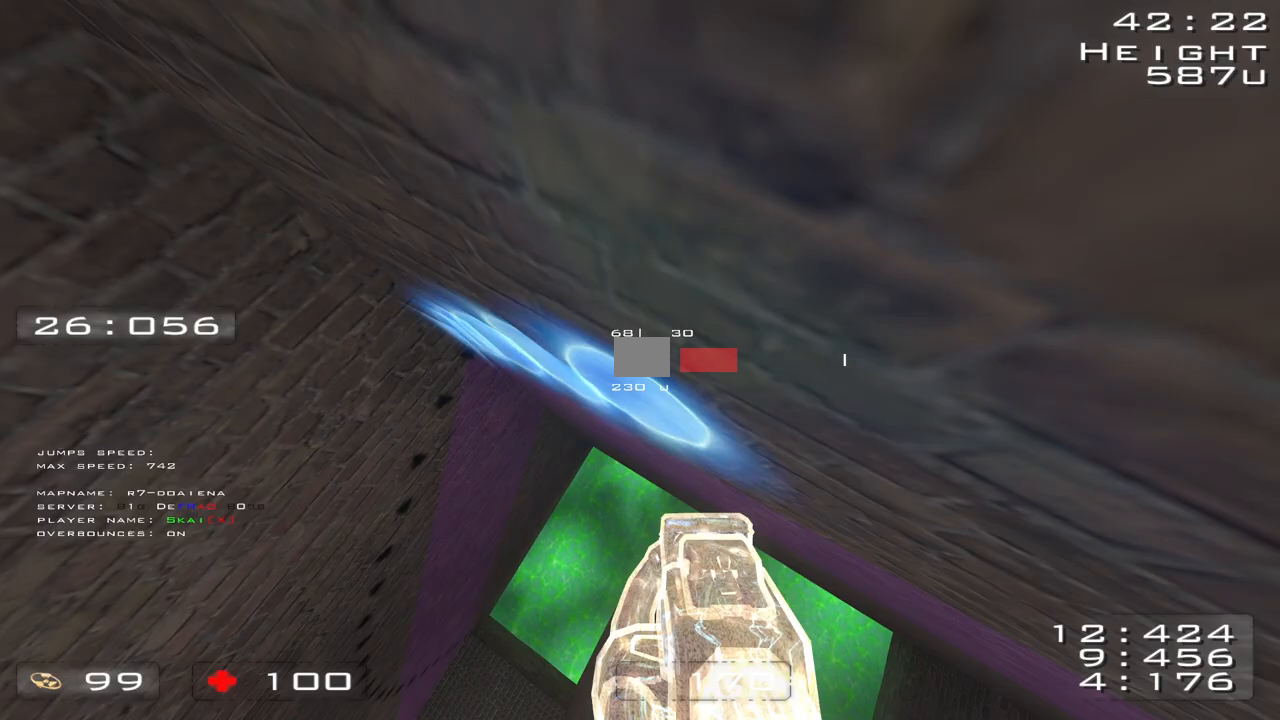
{"keys": ["d", "w"], "events": []}
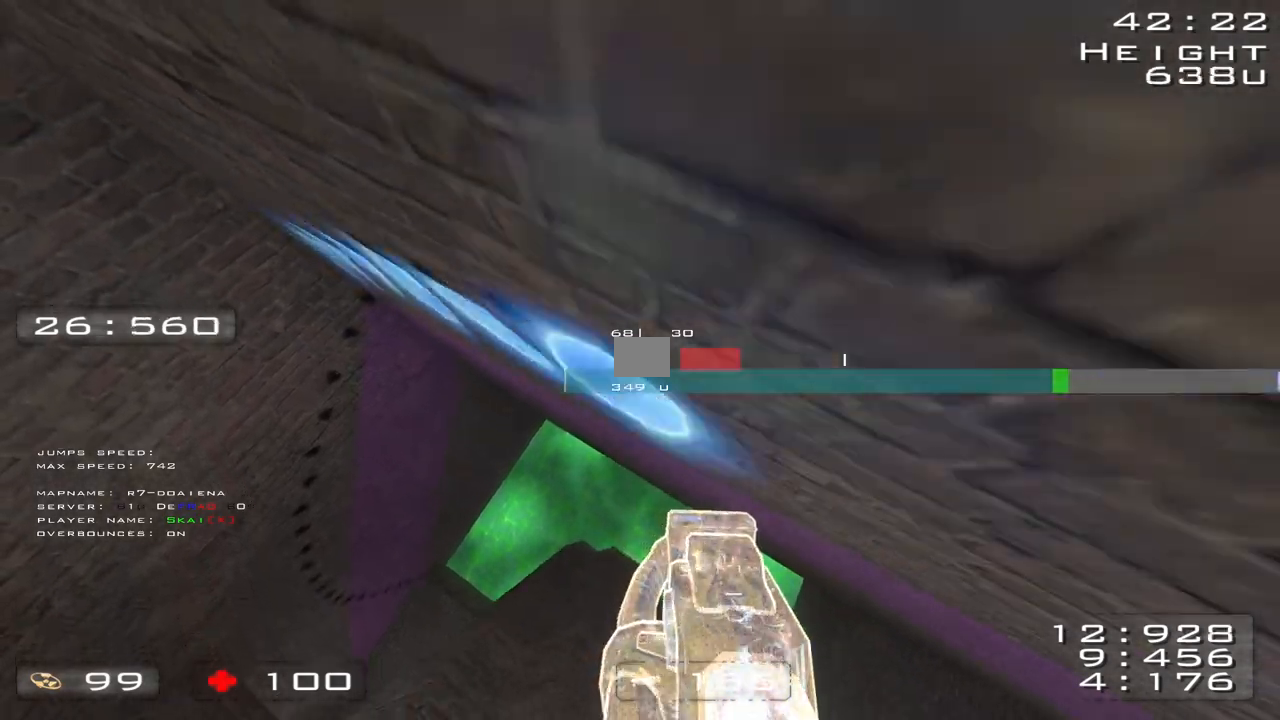
{"keys": ["d", "w"], "events": []}
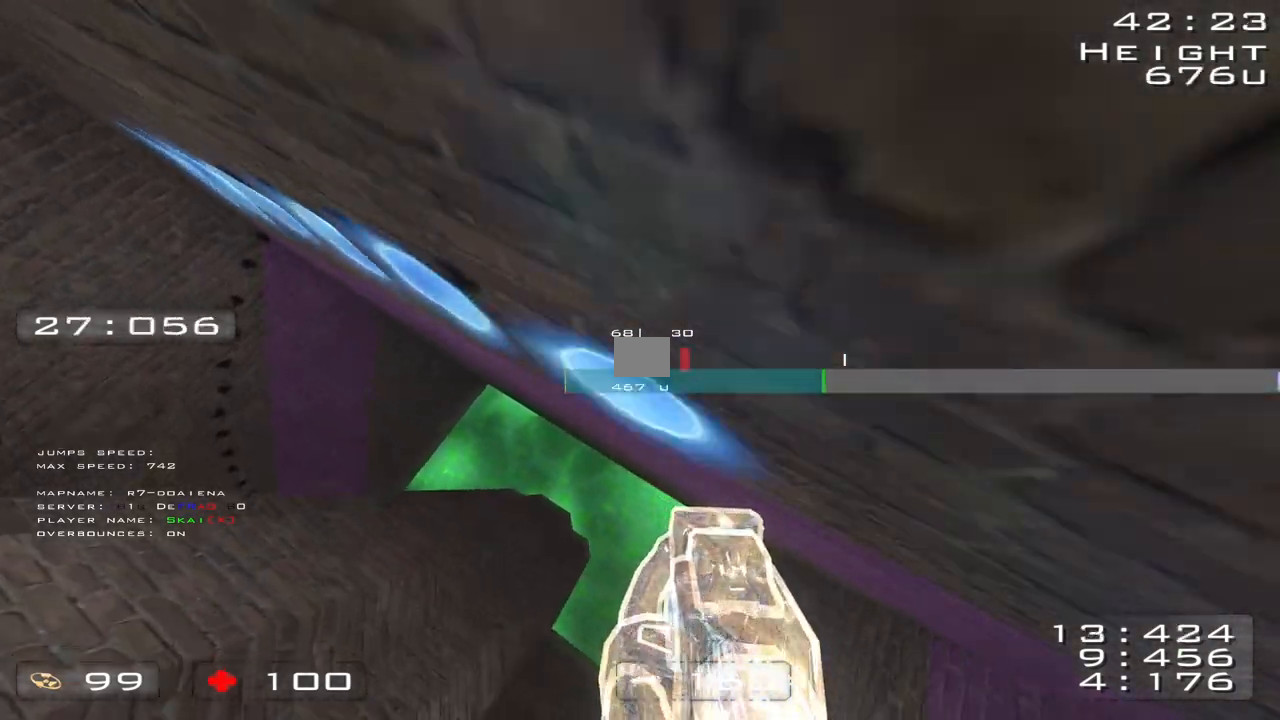
{"keys": ["d", "w"], "events": []}